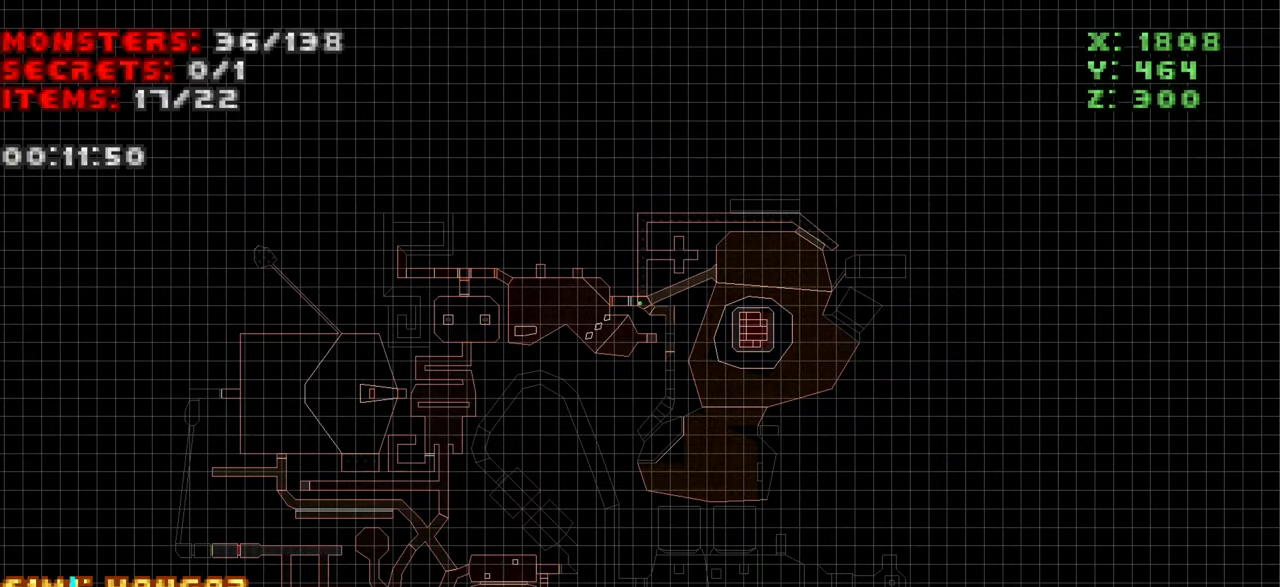
Gameplay with keyboard and mouse; each line is a JSON object with the keys and mouse buttons held at the frame after it. "events" lists presses ("down") and releases ("up") of "1", "2", "3", "4", "a", "alt", "c", "ctrl", "d", "e", "f", "q", "r", "s", "shift", "space", "tab", "v", "w", "x", "z" and "mouse_wheel" between this image and that frame as [ms after this image, input, new state], when the widget could be followed in between. "mouse_wheel" = the "wheel" button of the "mouse" list. No other keys are recorded. "wheel" means that the mouse wheel is clicked or scrolled. Not read: mouse_move.
{"keys": ["tab"], "mouse": [], "events": [[467, "tab", "down"]]}
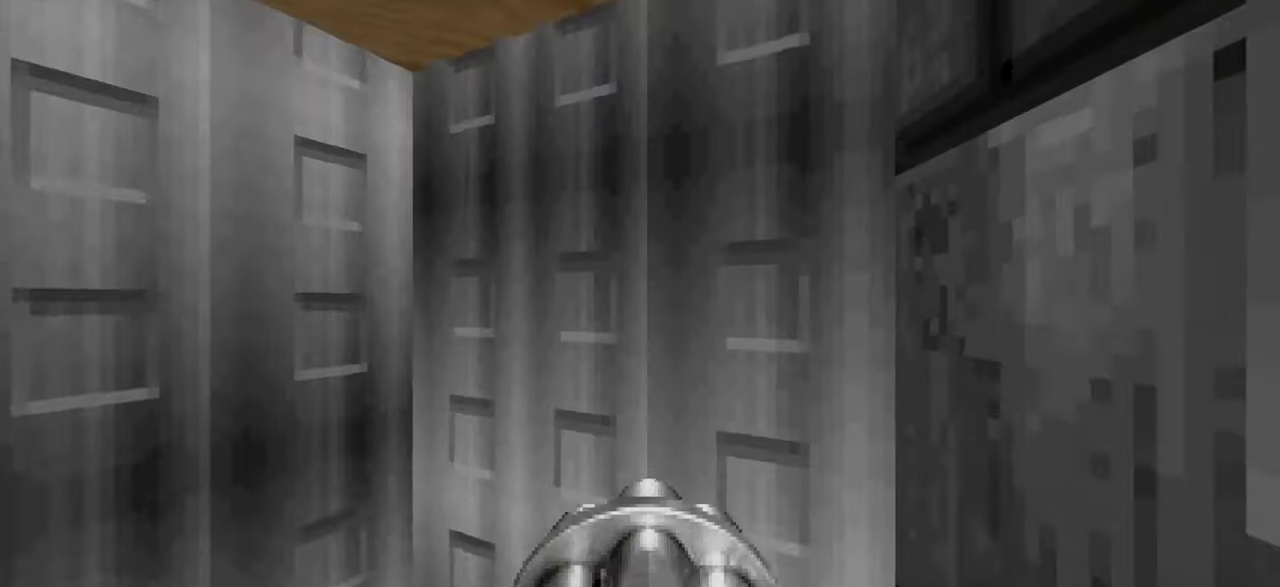
{"keys": [], "mouse": [], "events": [[67, "tab", "up"]]}
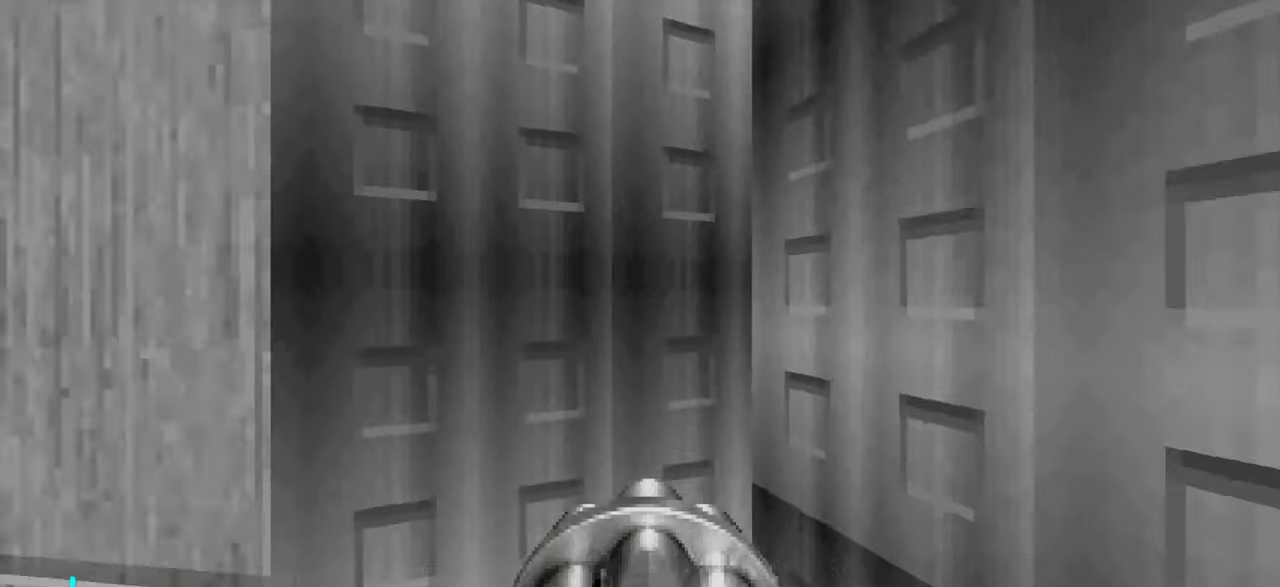
{"keys": ["w"], "mouse": [], "events": [[217, "w", "down"]]}
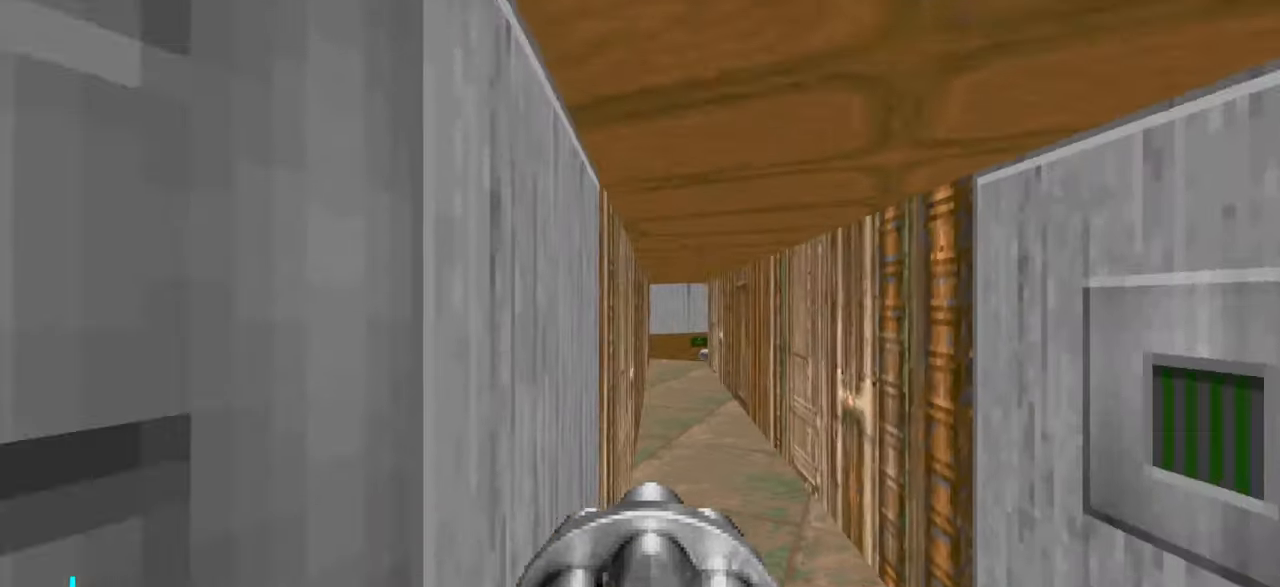
{"keys": ["w"], "mouse": [], "events": [[433, "a", "down"], [483, "a", "up"]]}
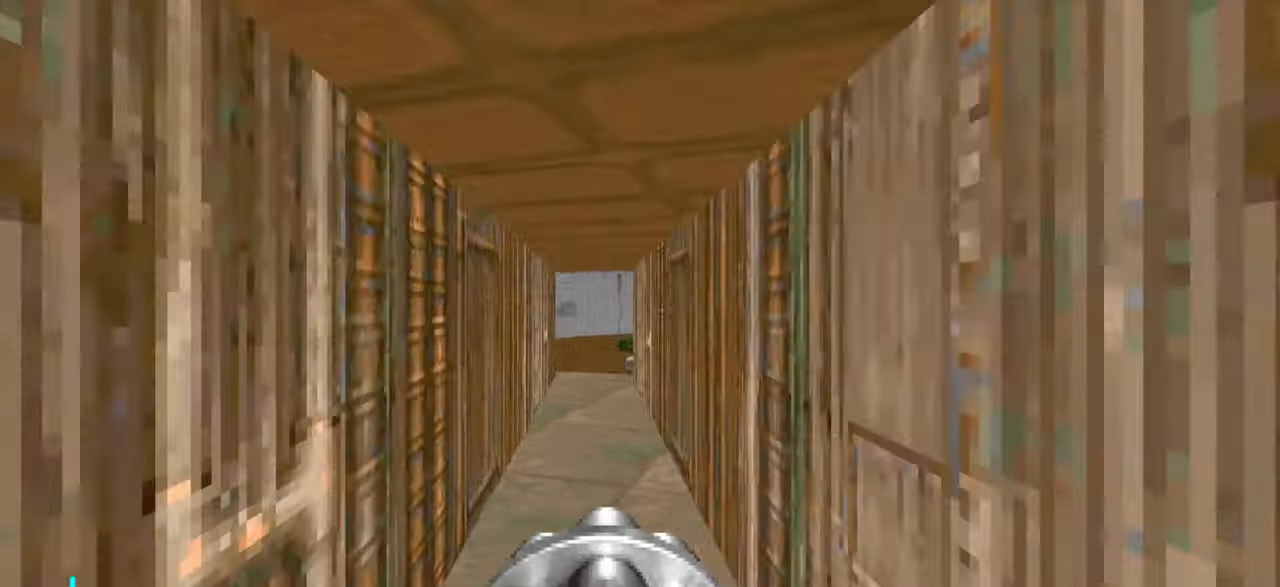
{"keys": ["w"], "mouse": [], "events": []}
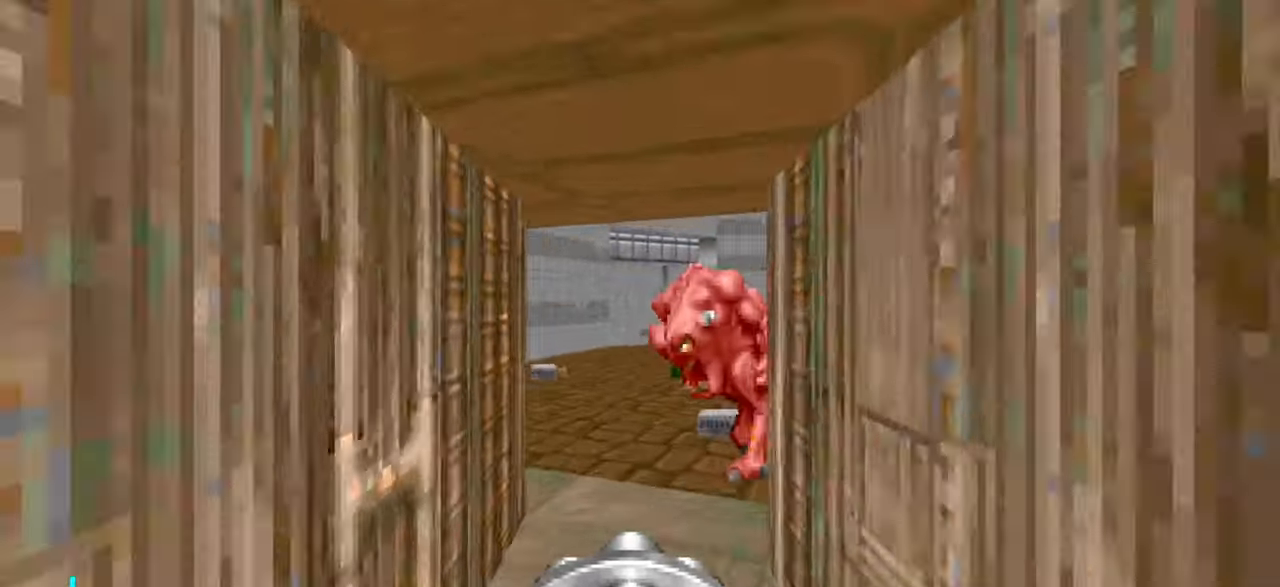
{"keys": ["s"], "mouse": [], "events": [[233, "a", "down"], [267, "a", "up"], [317, "d", "down"], [317, "w", "up"], [417, "s", "down"], [467, "d", "up"]]}
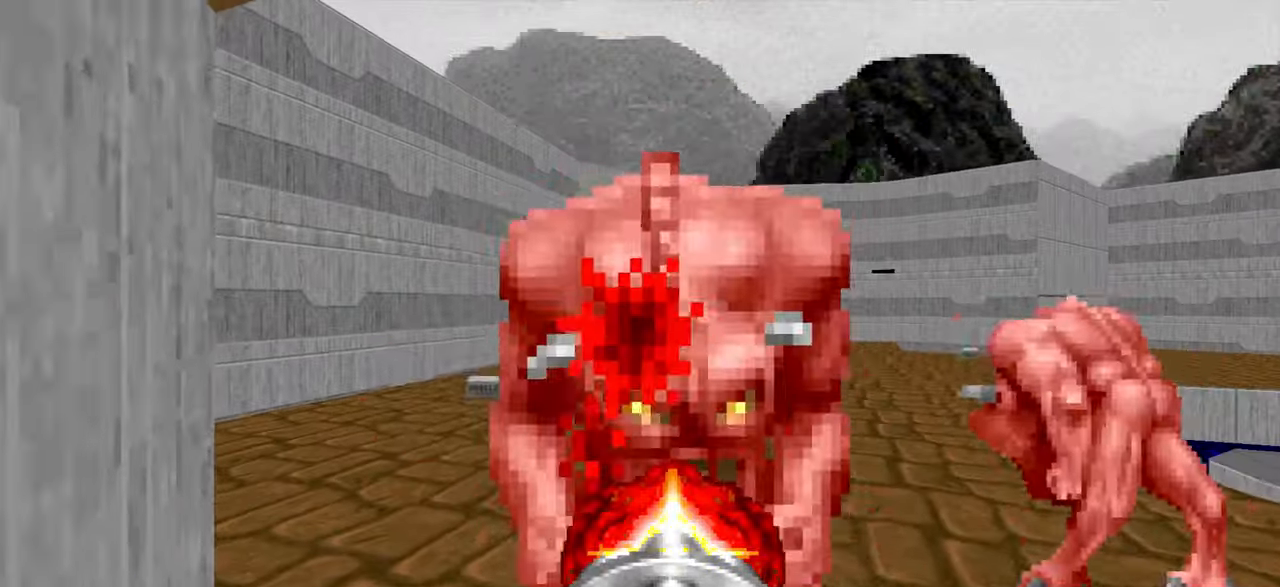
{"keys": ["1"], "mouse": [], "events": [[284, "a", "down"], [284, "s", "up"], [334, "a", "up"], [434, "1", "down"]]}
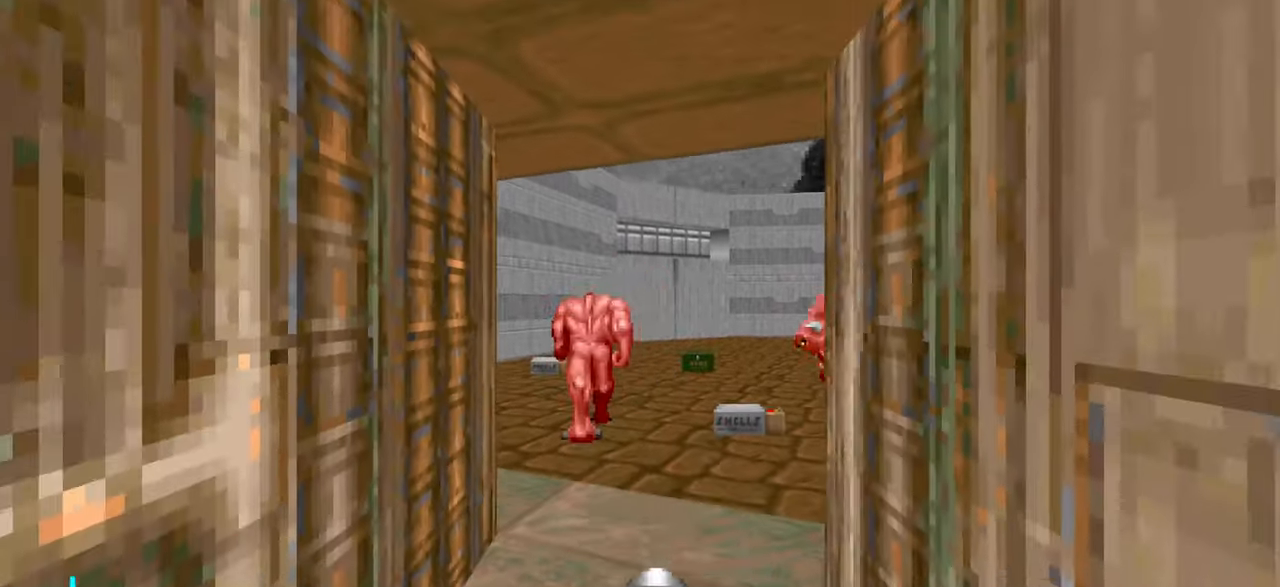
{"keys": ["w"], "mouse": [], "events": [[17, "1", "up"], [384, "w", "down"]]}
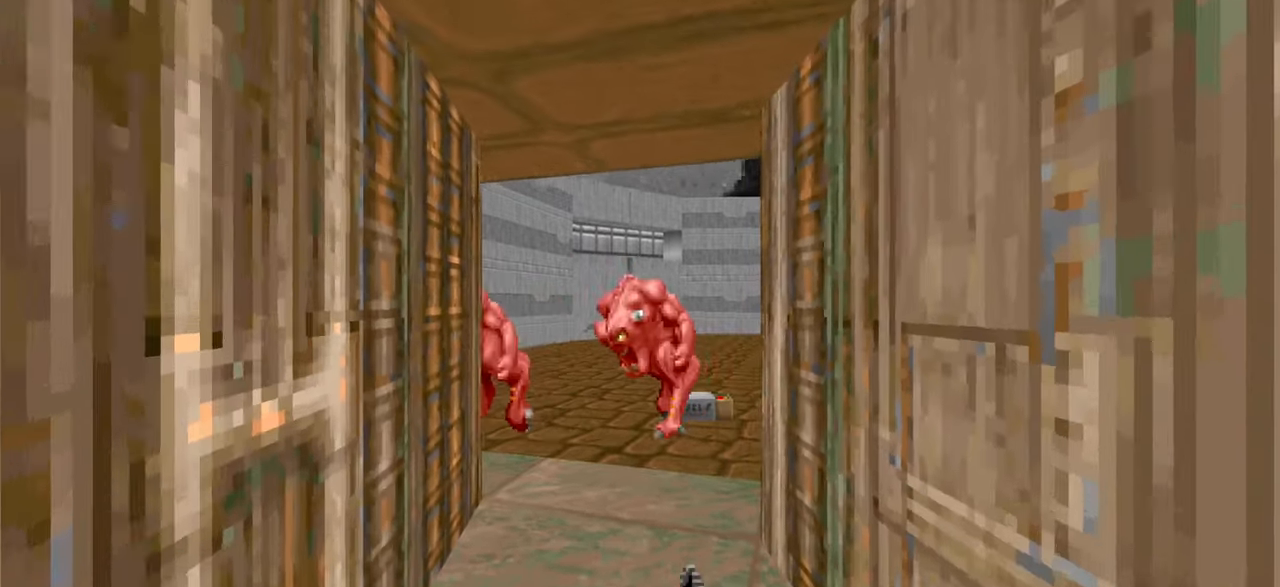
{"keys": [], "mouse": [], "events": [[34, "w", "up"], [167, "w", "down"], [317, "w", "up"]]}
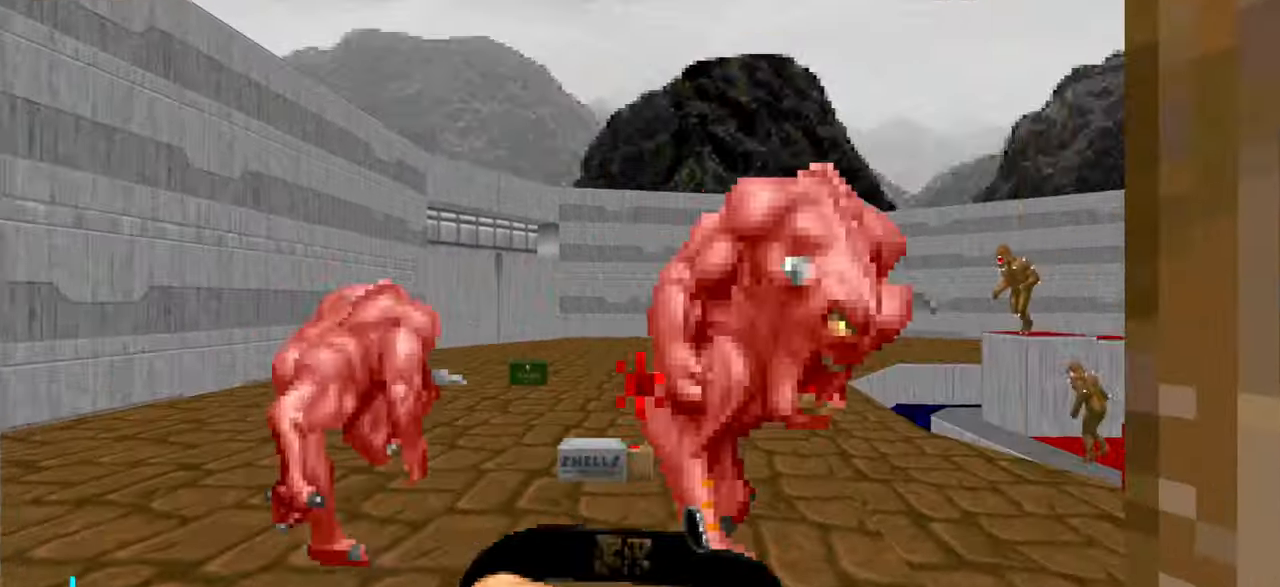
{"keys": ["s"], "mouse": [], "events": [[350, "s", "down"]]}
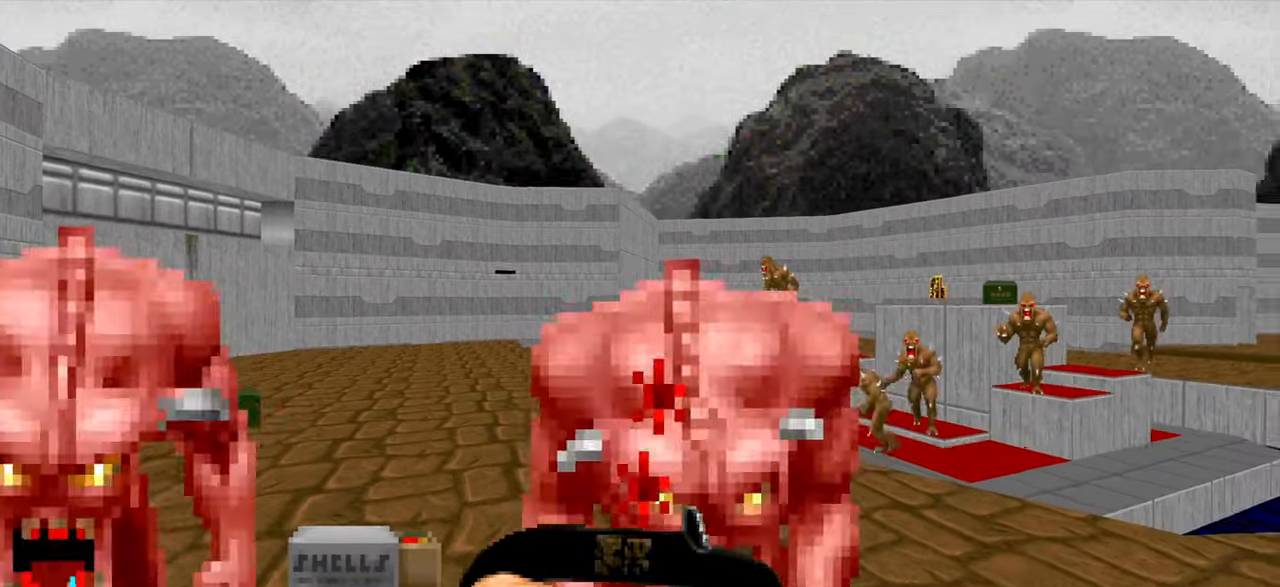
{"keys": ["w"], "mouse": [], "events": [[84, "d", "down"], [317, "d", "up"], [367, "s", "up"], [450, "w", "down"]]}
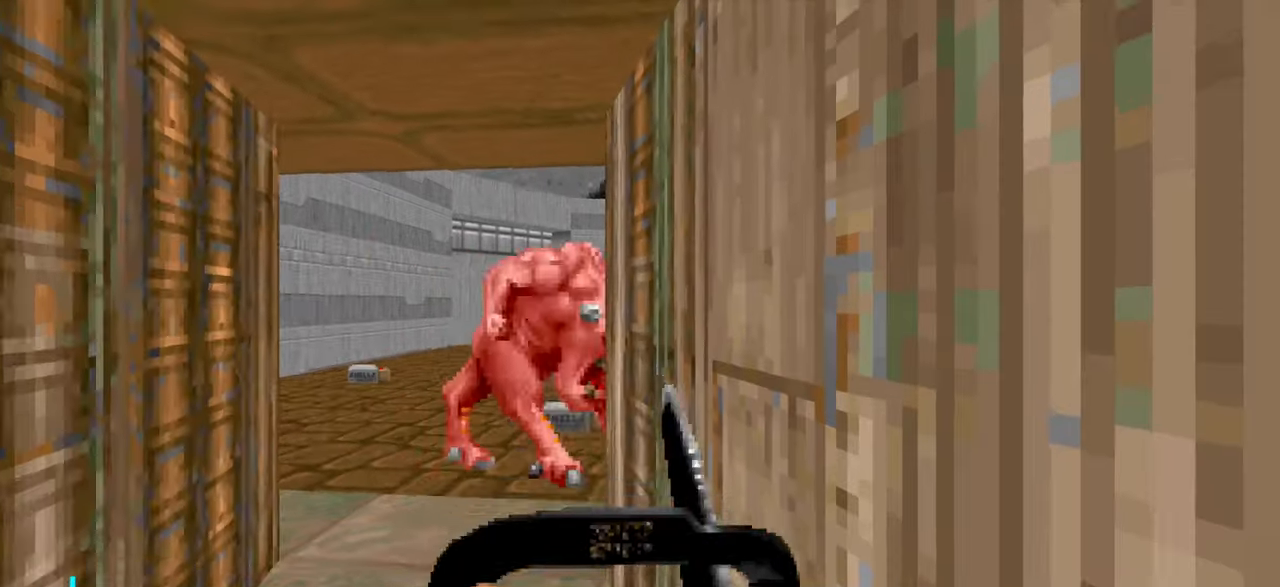
{"keys": [], "mouse": [], "events": [[100, "w", "up"], [334, "tab", "down"], [384, "tab", "up"]]}
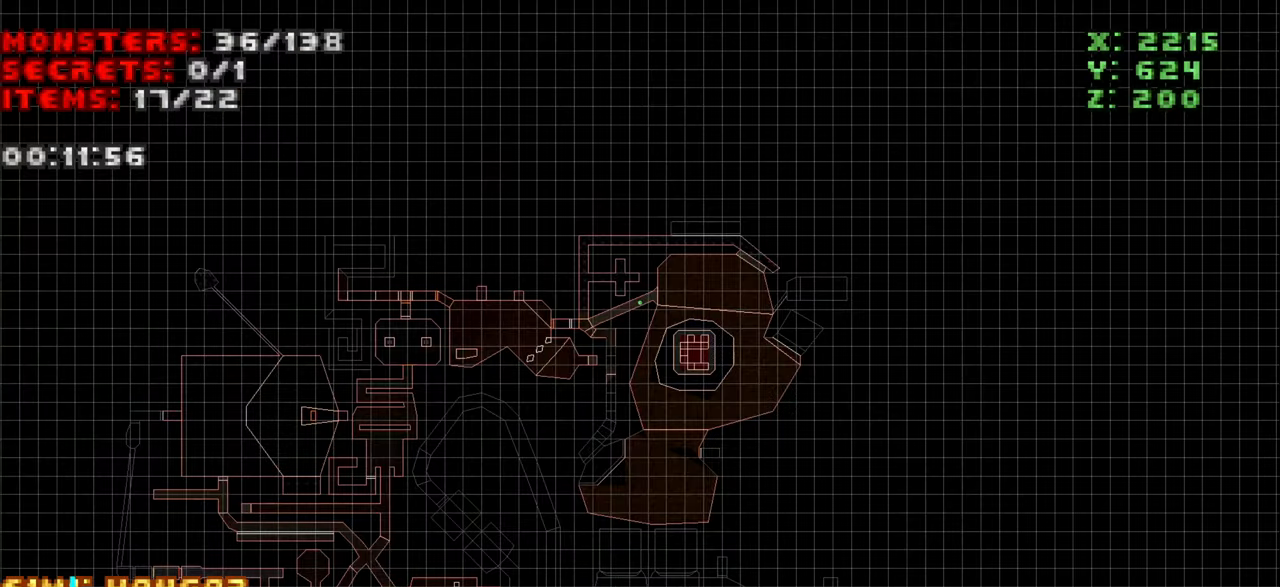
{"keys": [], "mouse": [], "events": [[167, "tab", "down"], [217, "w", "down"], [267, "tab", "up"], [300, "w", "up"]]}
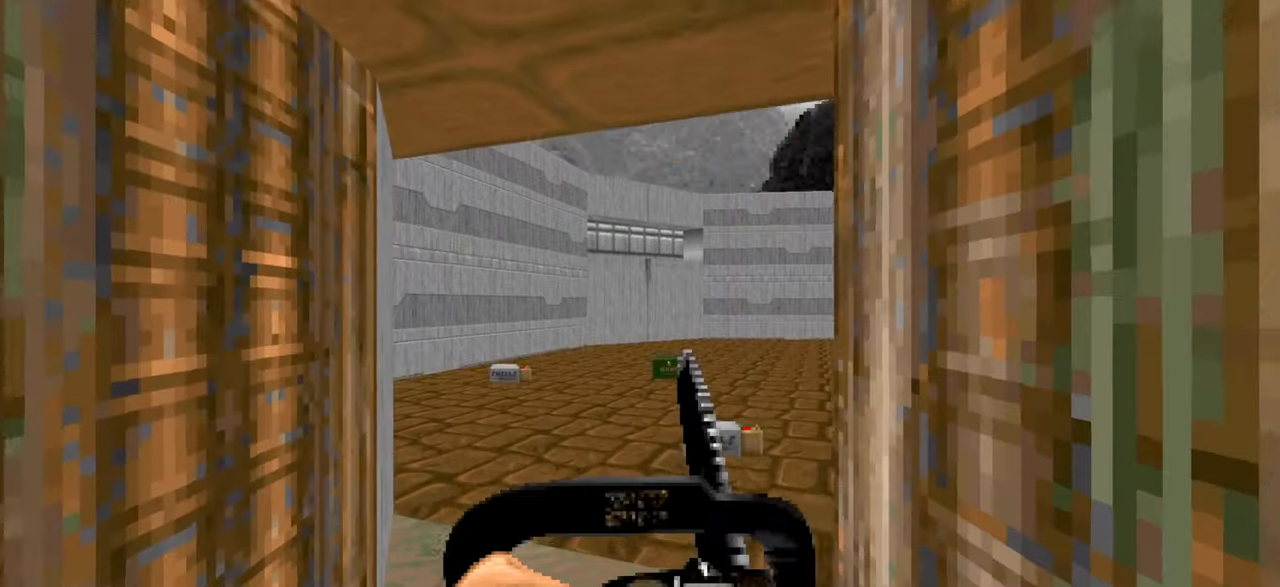
{"keys": [], "mouse": [], "events": [[34, "s", "down"], [134, "s", "up"], [217, "tab", "down"], [267, "tab", "up"]]}
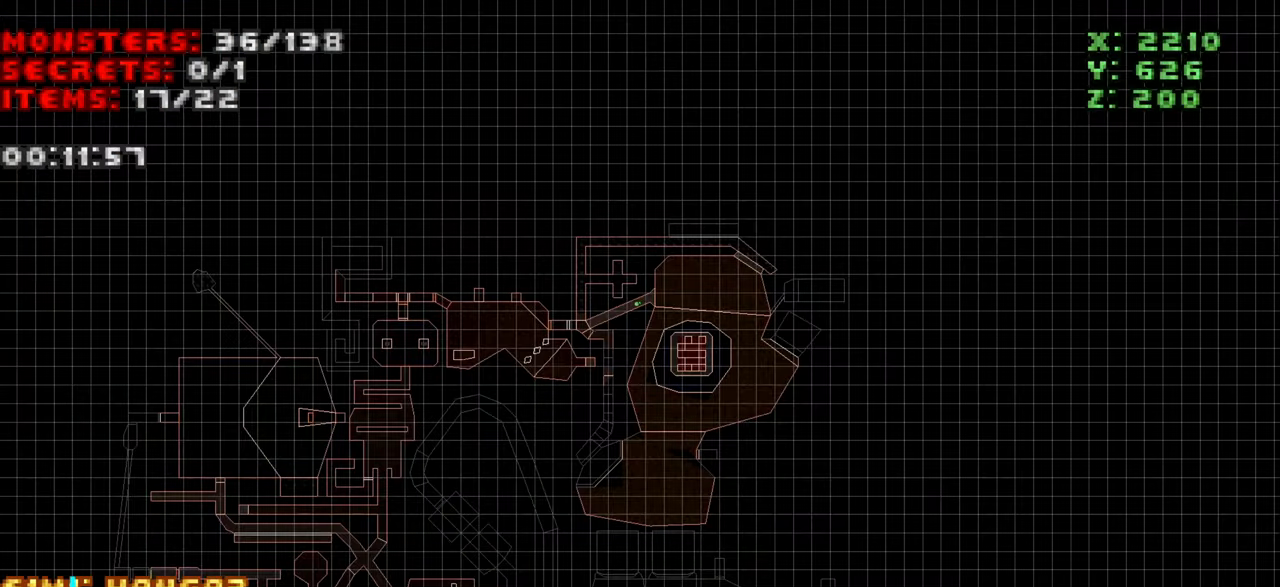
{"keys": ["w"], "mouse": [], "events": [[100, "tab", "down"], [200, "tab", "up"], [467, "w", "down"]]}
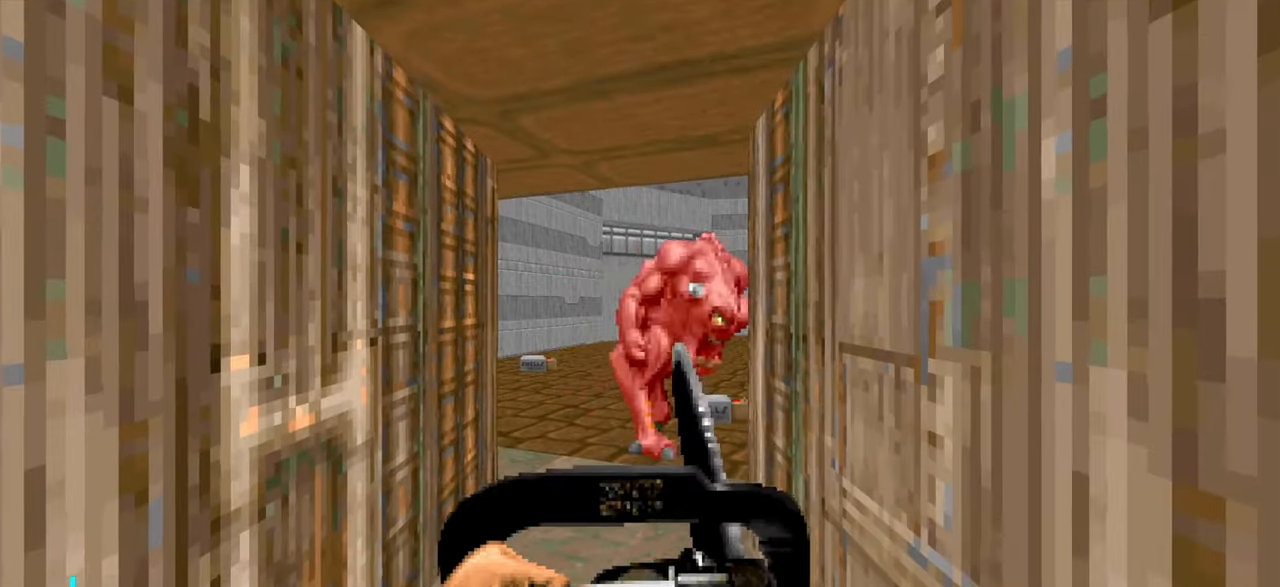
{"keys": [], "mouse": [], "events": [[167, "w", "up"]]}
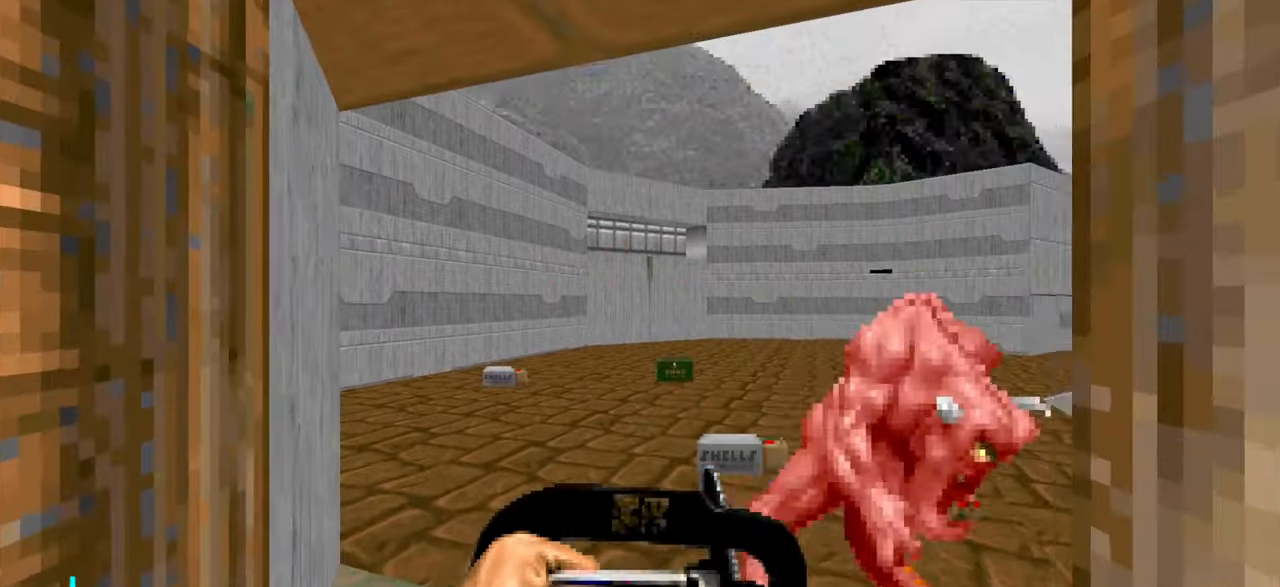
{"keys": ["w"], "mouse": [], "events": [[67, "s", "down"], [216, "s", "up"], [366, "w", "down"]]}
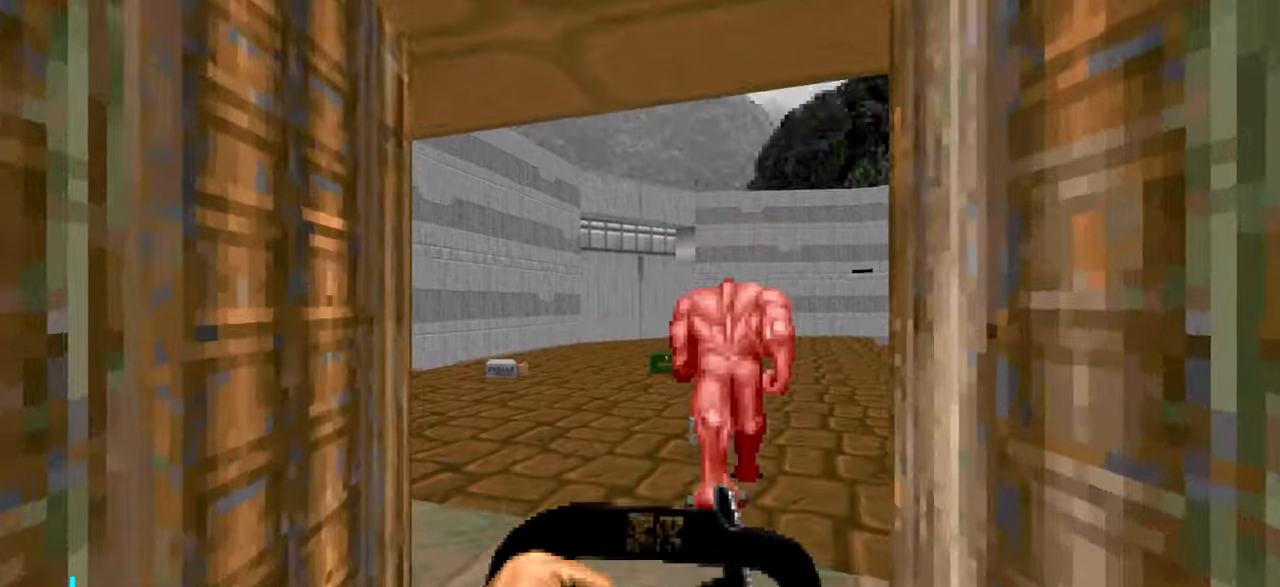
{"keys": ["s"], "mouse": [], "events": [[50, "w", "up"], [250, "s", "down"]]}
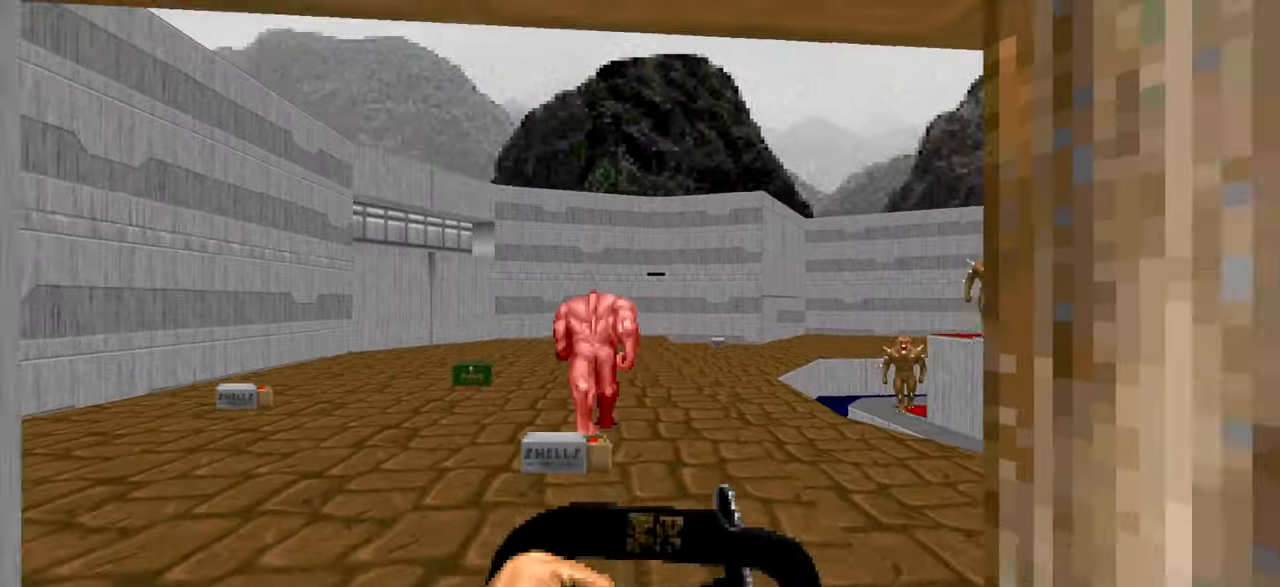
{"keys": ["w"], "mouse": [], "events": [[33, "s", "up"], [466, "w", "down"]]}
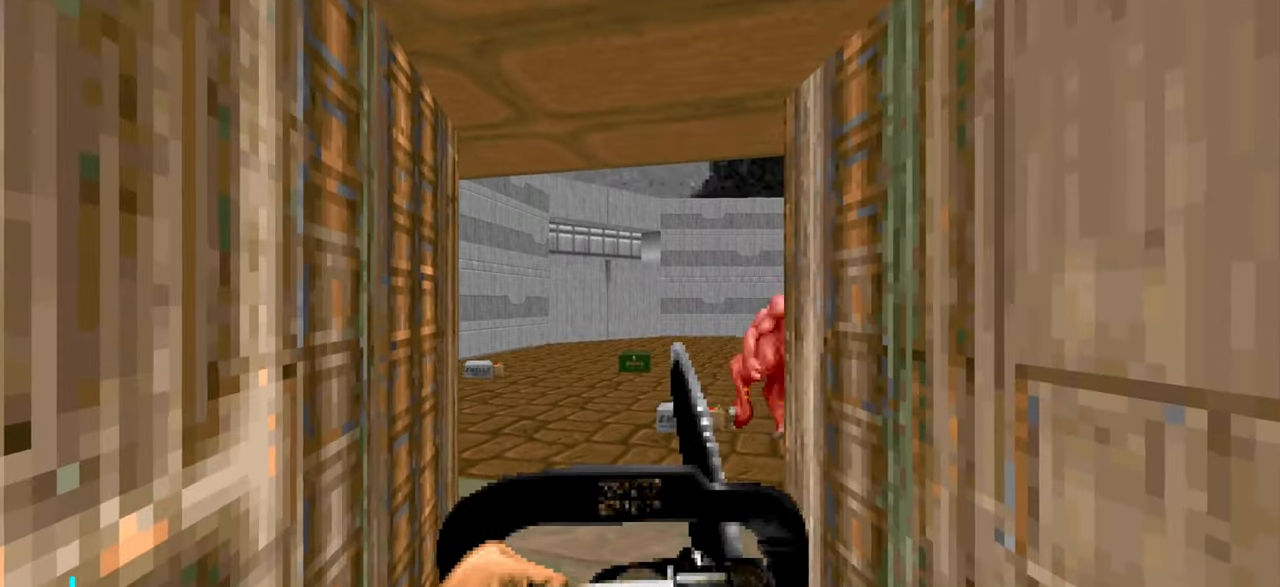
{"keys": [], "mouse": [], "events": [[50, "w", "up"], [150, "w", "down"], [333, "w", "up"]]}
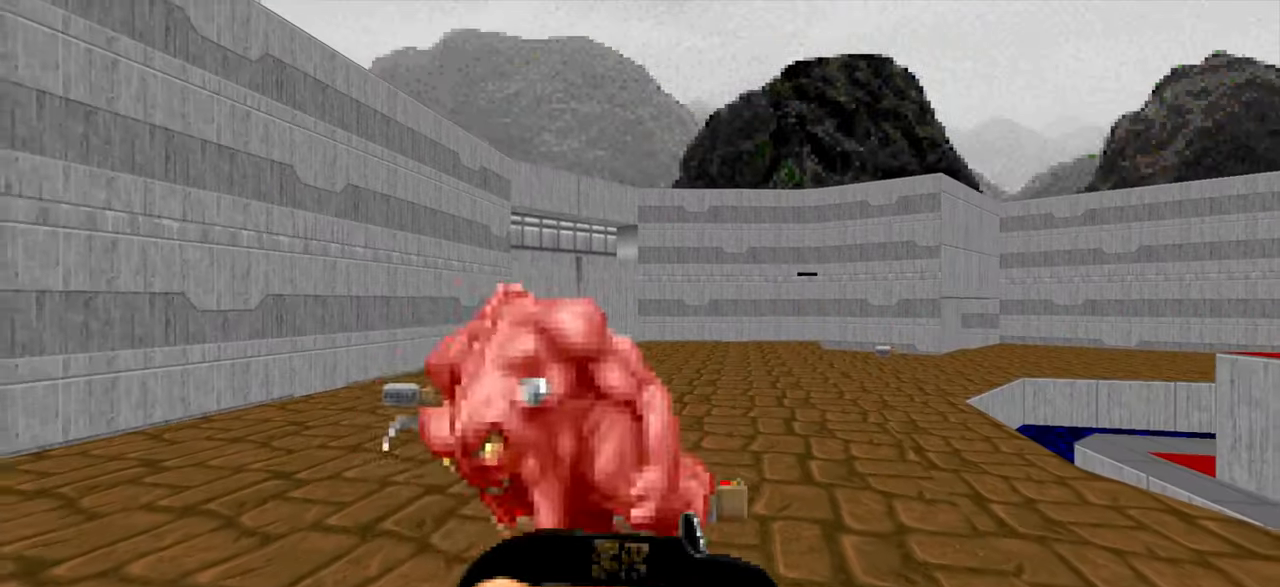
{"keys": [], "mouse": [], "events": [[133, "s", "down"], [266, "s", "up"], [316, "s", "down"], [416, "s", "up"]]}
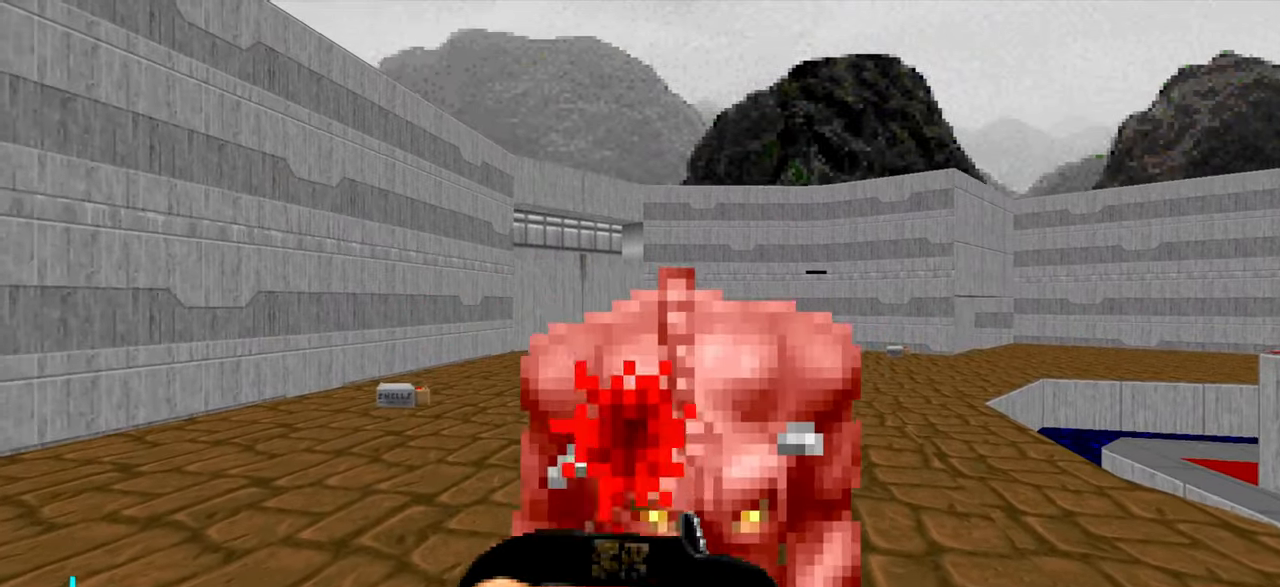
{"keys": [], "mouse": [], "events": [[16, "s", "down"], [83, "s", "up"], [183, "s", "down"], [233, "s", "up"], [333, "a", "down"], [333, "s", "down"], [466, "a", "up"], [466, "s", "up"]]}
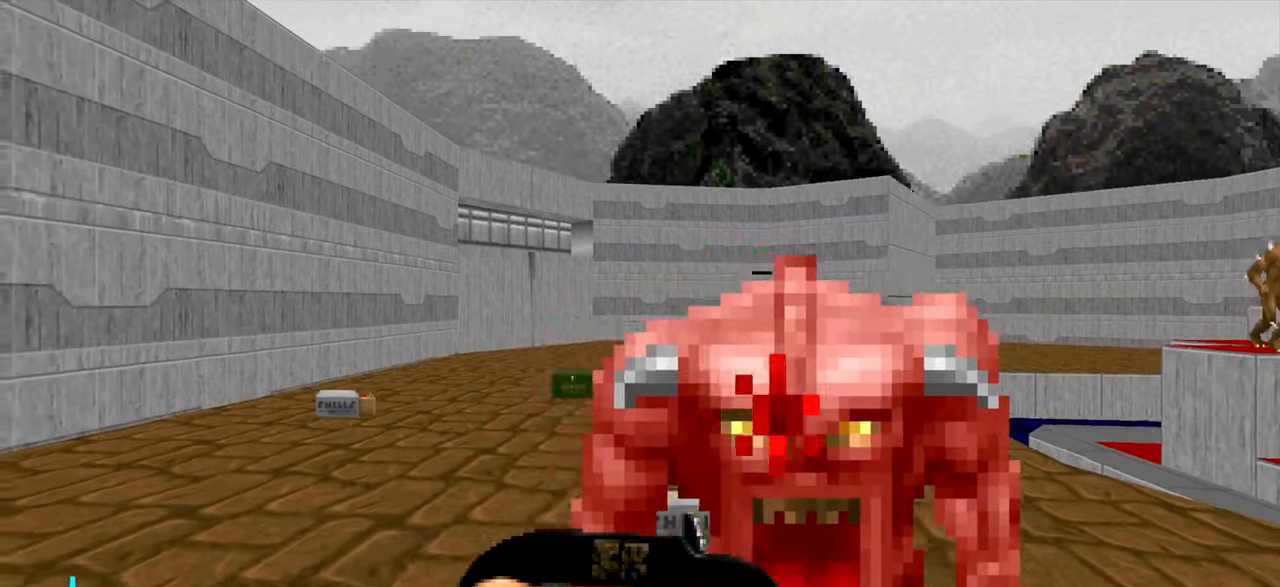
{"keys": ["a"], "mouse": [], "events": [[16, "s", "down"], [166, "d", "down"], [266, "d", "up"], [300, "a", "down"], [450, "s", "up"]]}
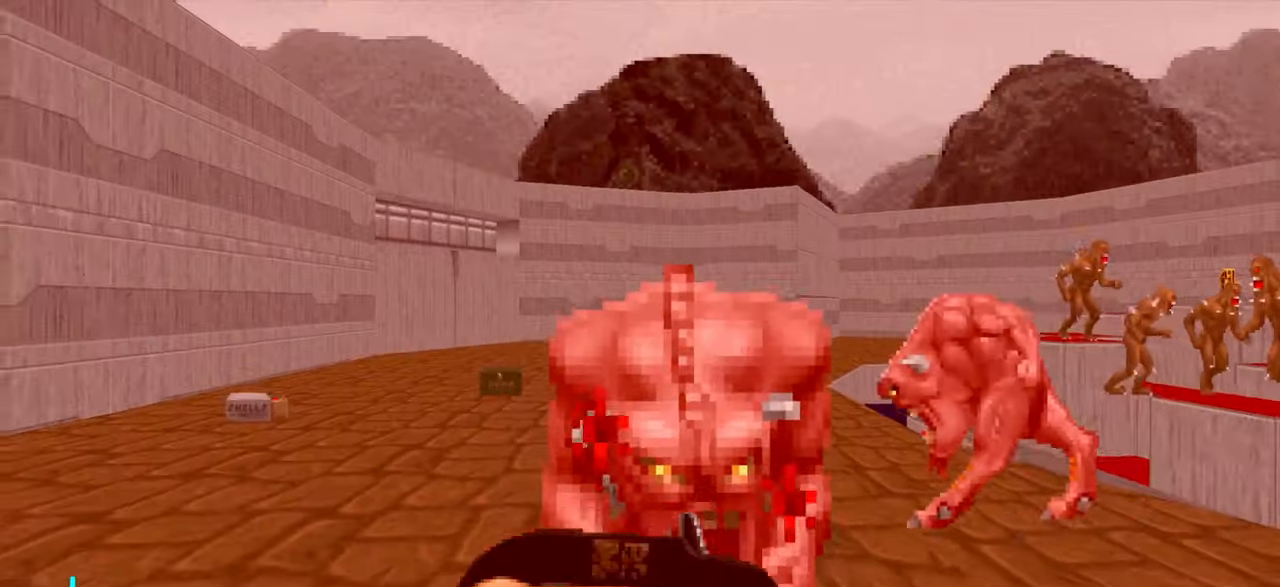
{"keys": ["a"], "mouse": [], "events": []}
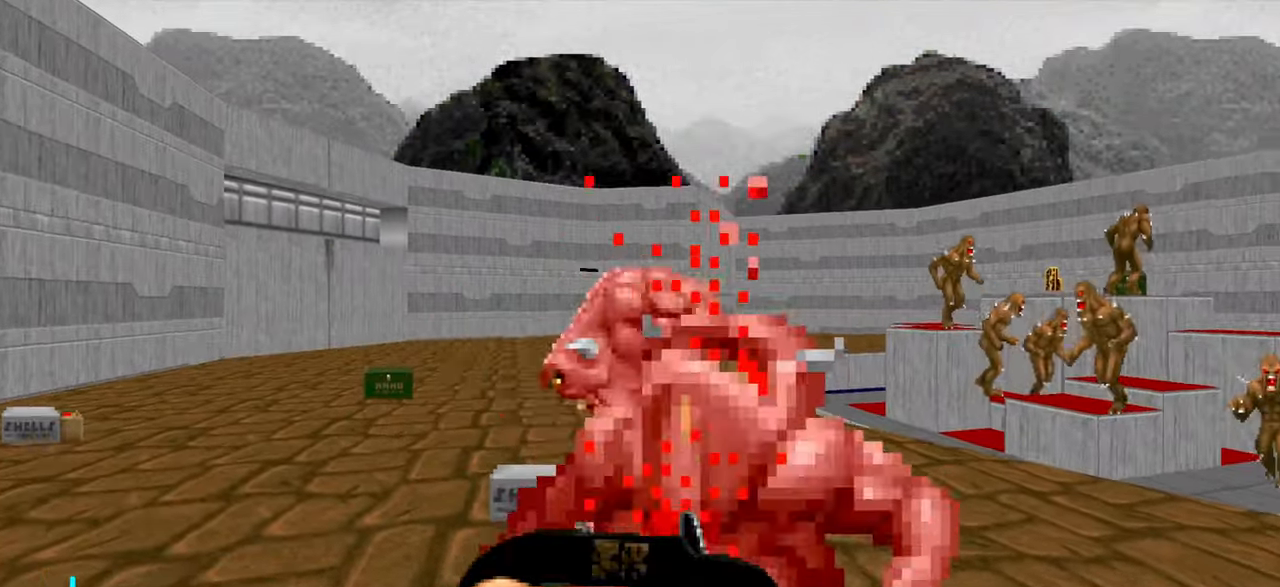
{"keys": [], "mouse": [], "events": [[400, "a", "up"]]}
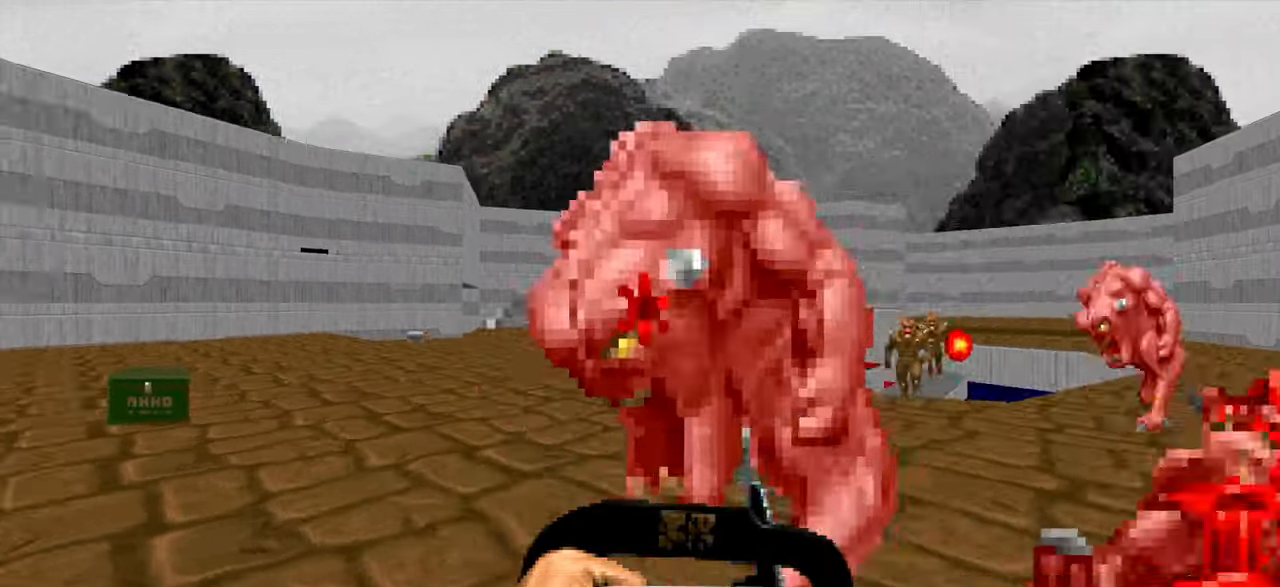
{"keys": ["d"], "mouse": [], "events": [[200, "a", "down"], [233, "a", "up"], [333, "d", "down"]]}
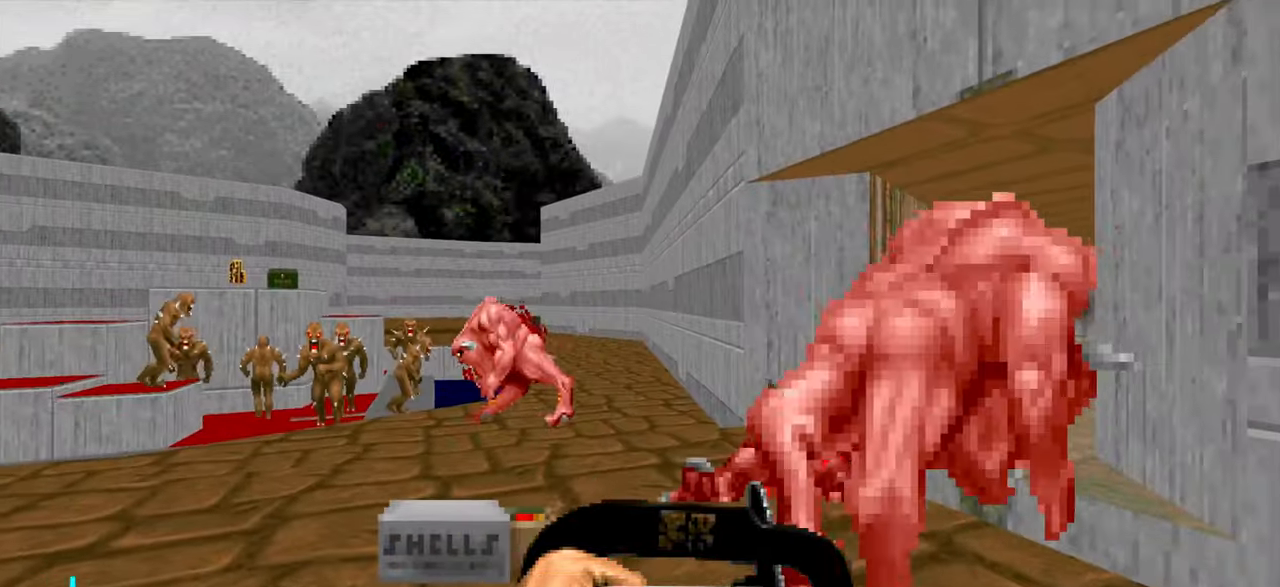
{"keys": ["w"], "mouse": [], "events": [[66, "s", "down"], [116, "s", "up"], [166, "d", "up"], [317, "a", "down"], [450, "a", "up"], [500, "w", "down"]]}
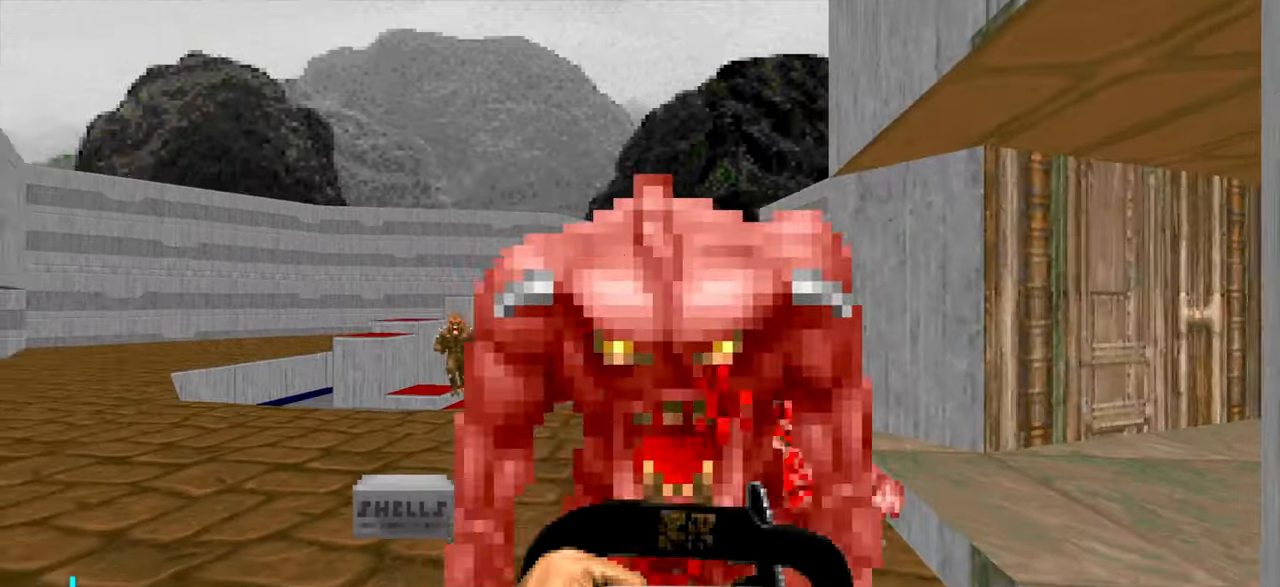
{"keys": ["a"], "mouse": [], "events": [[50, "w", "up"], [250, "s", "down"], [283, "s", "up"], [383, "a", "down"]]}
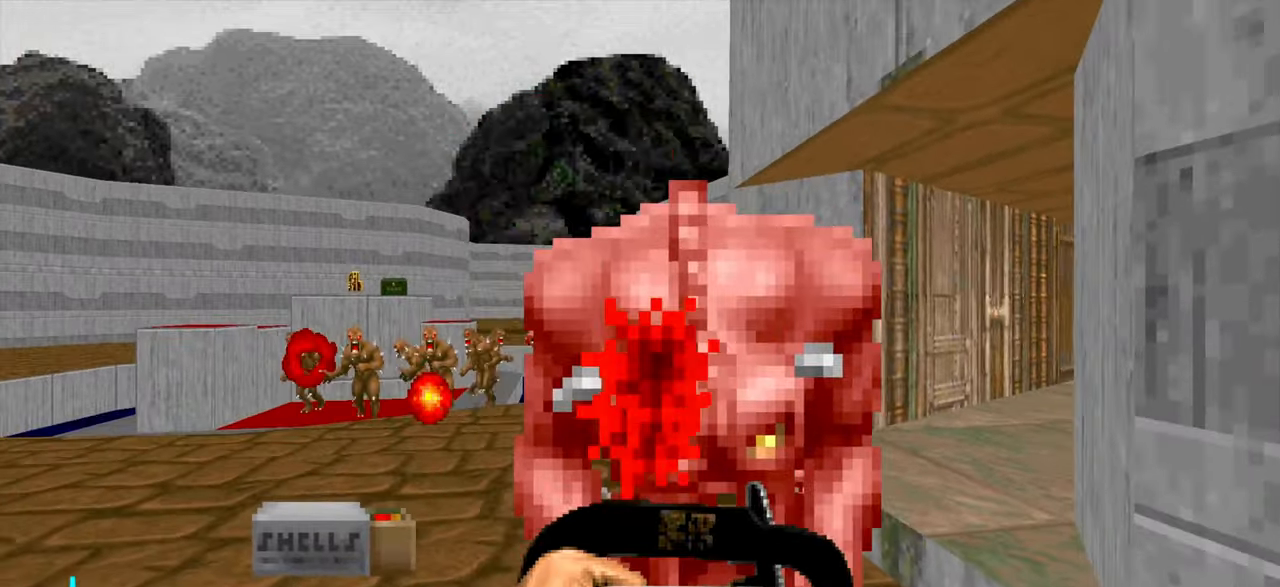
{"keys": ["a", "s"], "mouse": [], "events": [[17, "a", "up"], [17, "s", "down"], [150, "d", "down"], [450, "d", "up"], [483, "a", "down"]]}
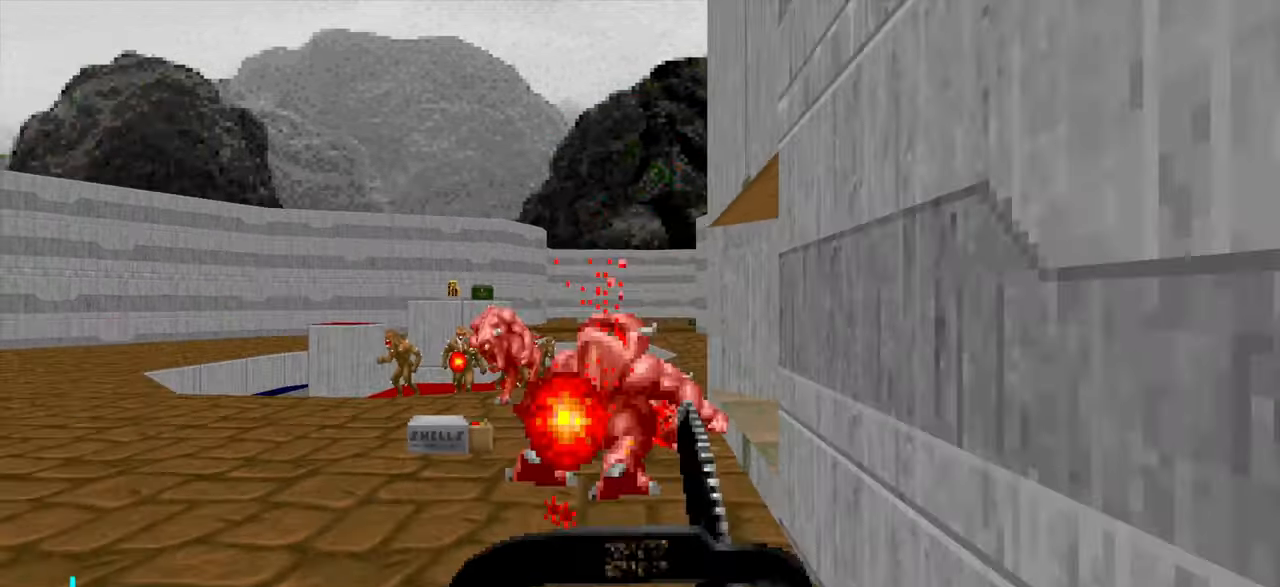
{"keys": ["d"], "mouse": [], "events": [[83, "s", "up"], [133, "a", "up"], [233, "a", "down"], [317, "a", "up"], [450, "d", "down"]]}